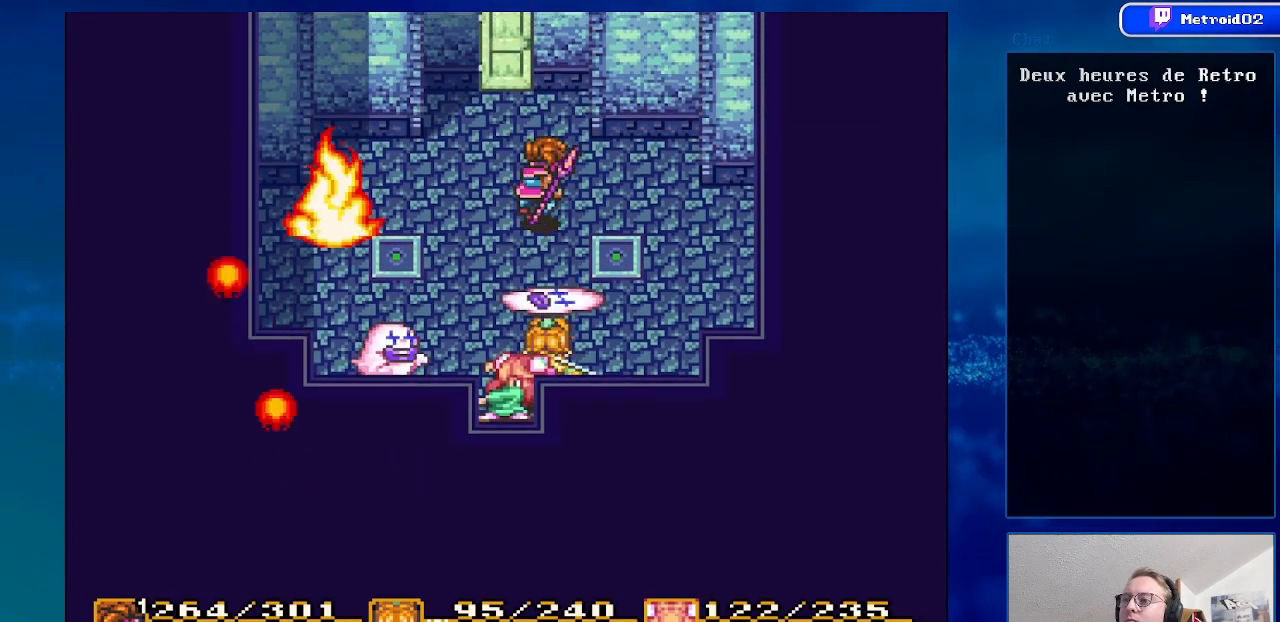
Gameplay with a controller (Nintendo layout); each line is a JSON object with the inputs held at the frame after it. "events" lists button and stick changes between this image and that frame as [ms after this image, input, new state], when the widget could be followed in between. Not read: L3 R3.
{"buttons": [], "events": []}
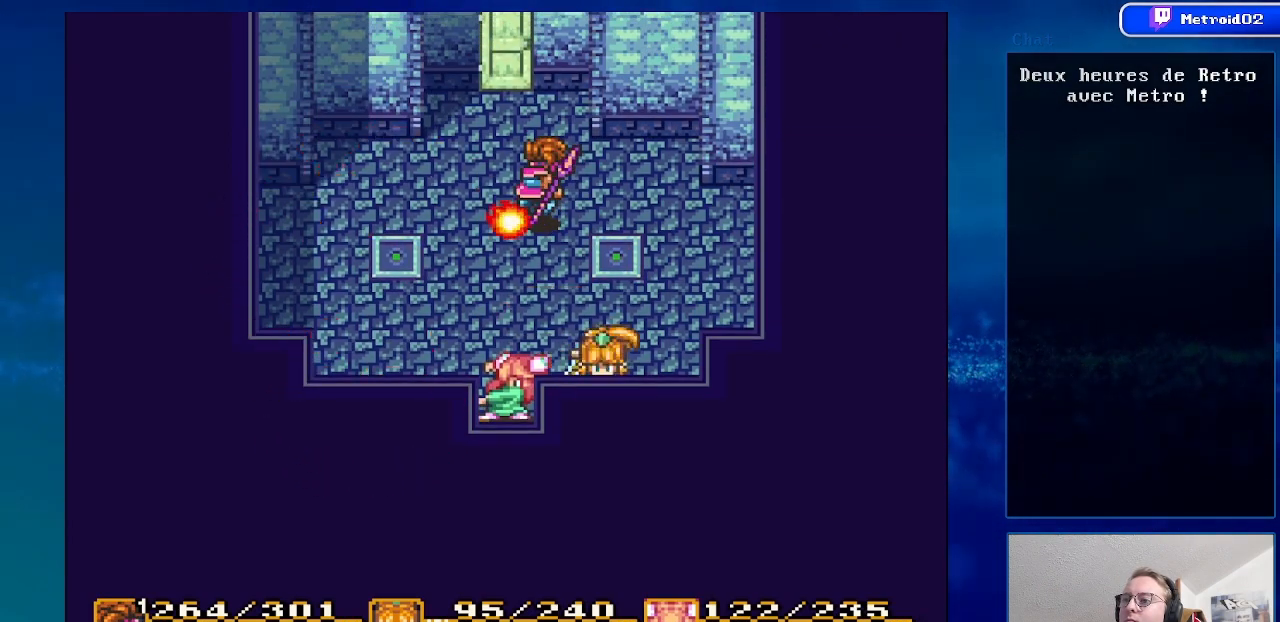
{"buttons": [], "events": []}
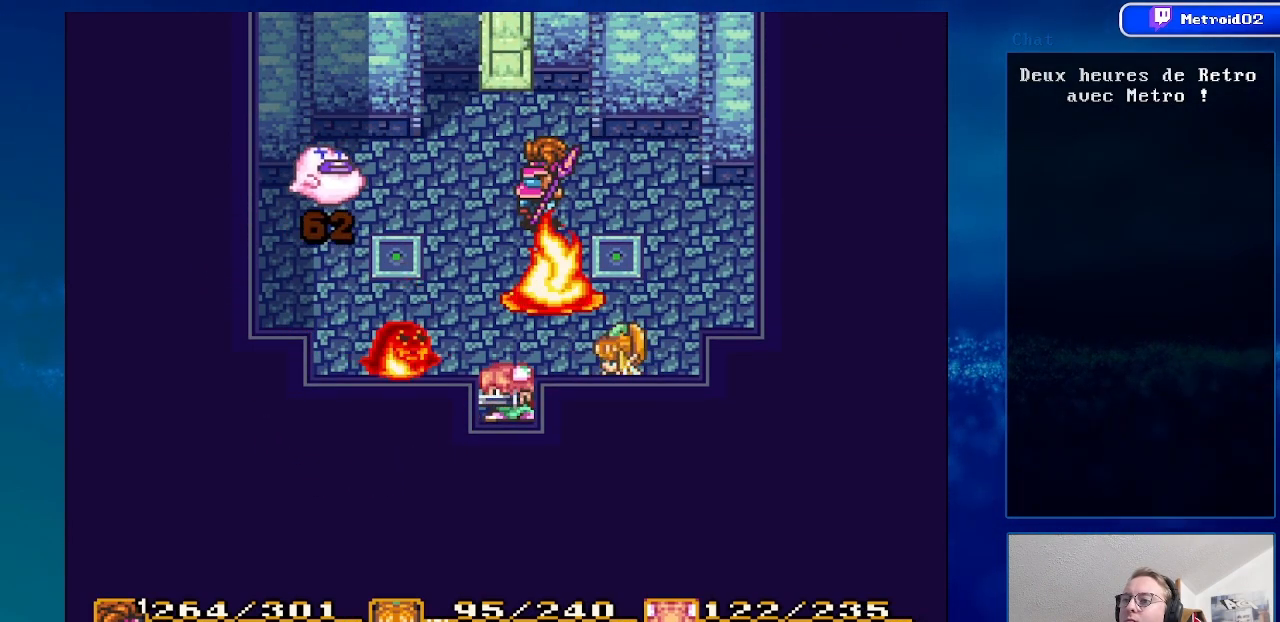
{"buttons": [], "events": [[250, "DPAD_UP", "down"], [333, "DPAD_UP", "up"]]}
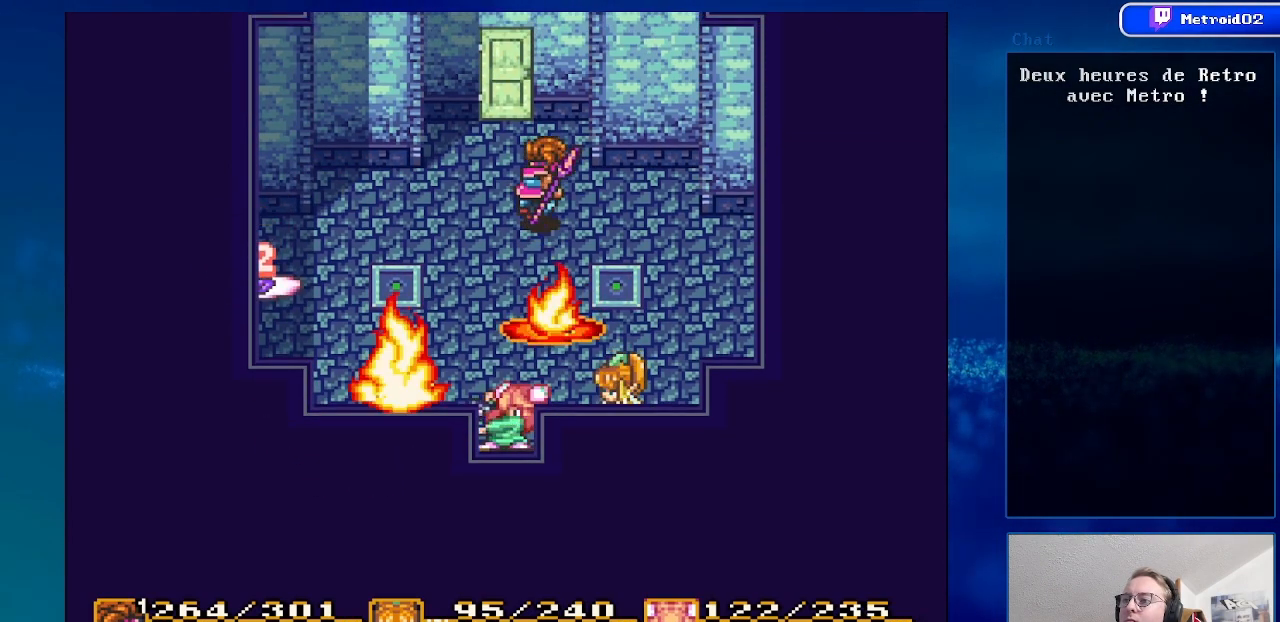
{"buttons": [], "events": [[33, "DPAD_LEFT", "down"], [117, "DPAD_LEFT", "up"]]}
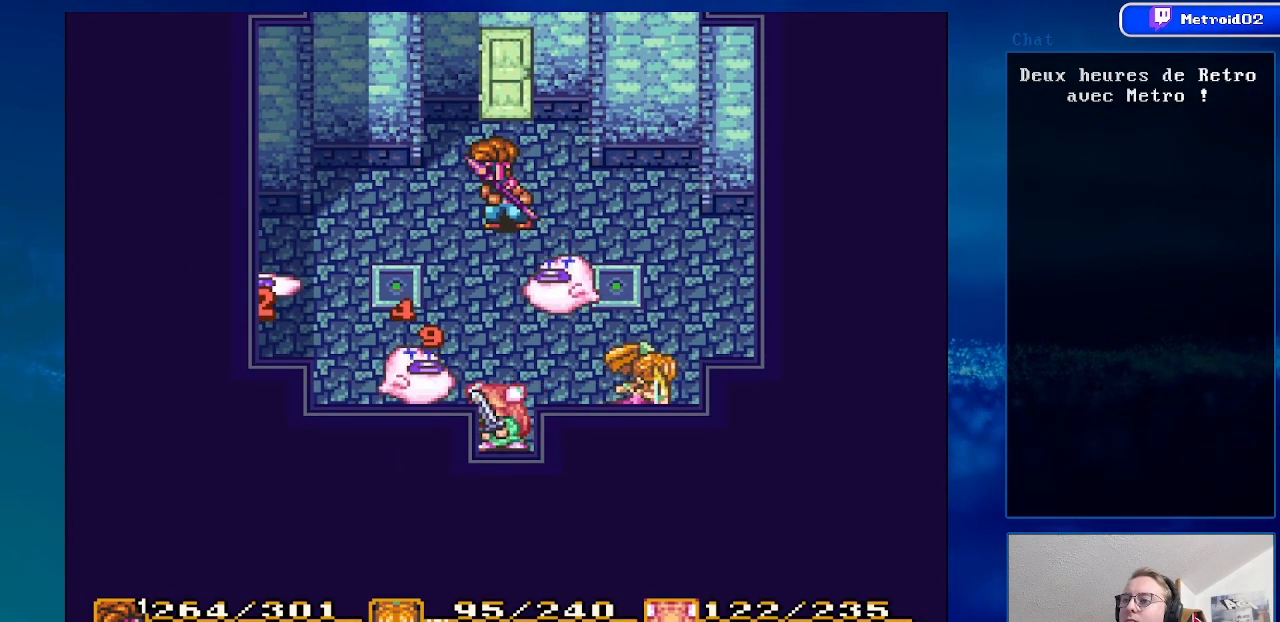
{"buttons": ["DPAD_DOWN"], "events": [[350, "DPAD_DOWN", "down"]]}
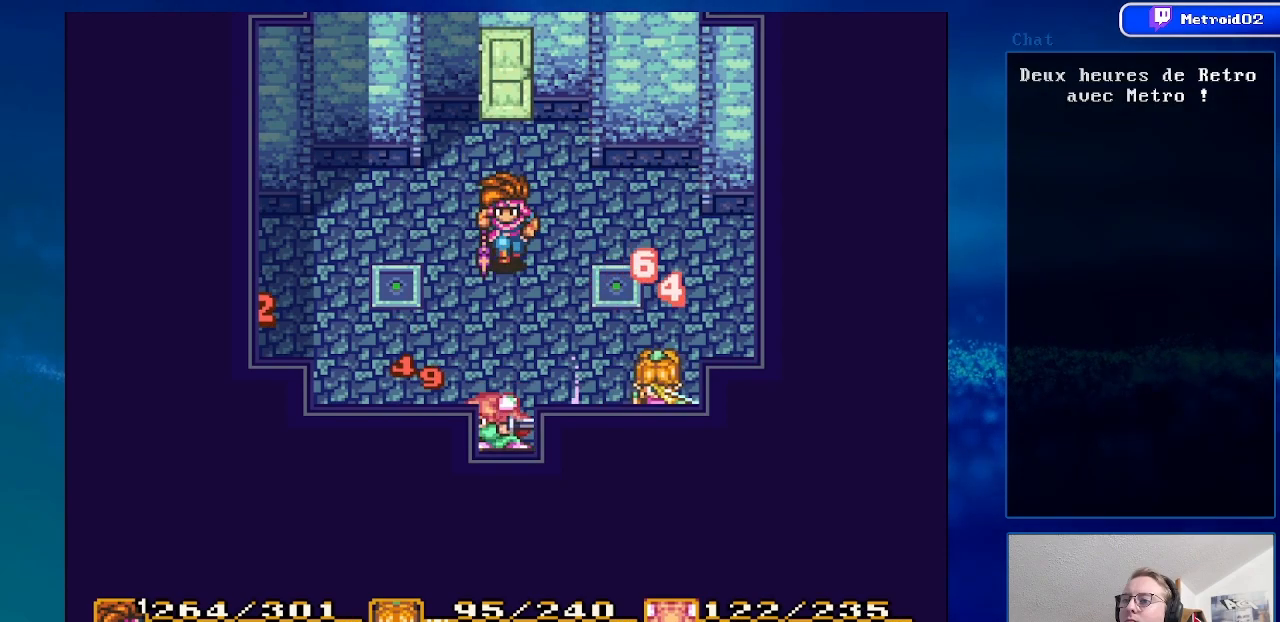
{"buttons": [], "events": [[250, "DPAD_DOWN", "up"], [400, "DPAD_DOWN", "down"], [500, "DPAD_DOWN", "up"]]}
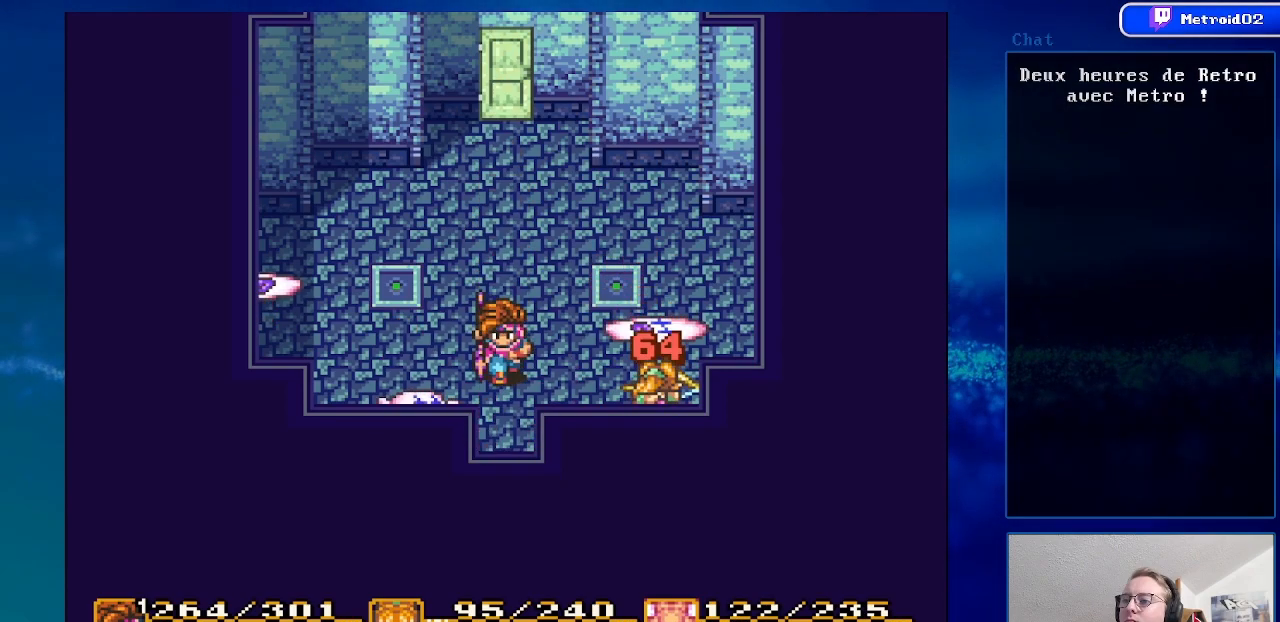
{"buttons": ["DPAD_LEFT"], "events": [[100, "DPAD_LEFT", "down"]]}
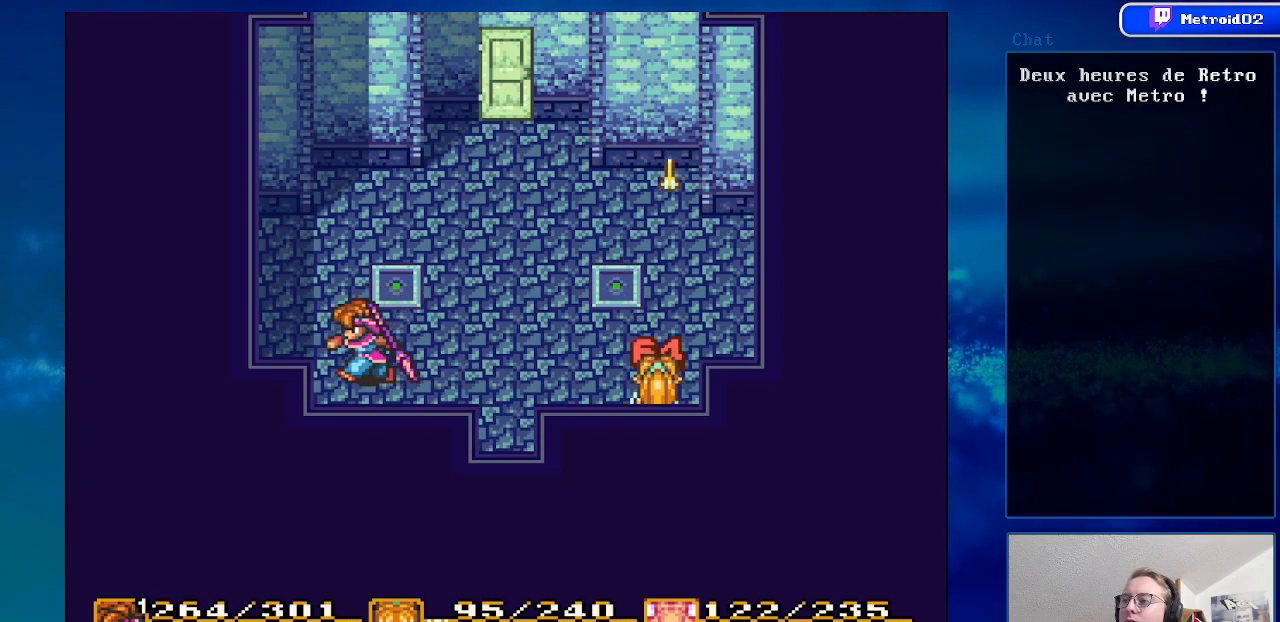
{"buttons": [], "events": [[50, "DPAD_UP", "down"], [300, "A", "down"], [367, "DPAD_UP", "up"], [383, "DPAD_LEFT", "up"], [483, "A", "up"]]}
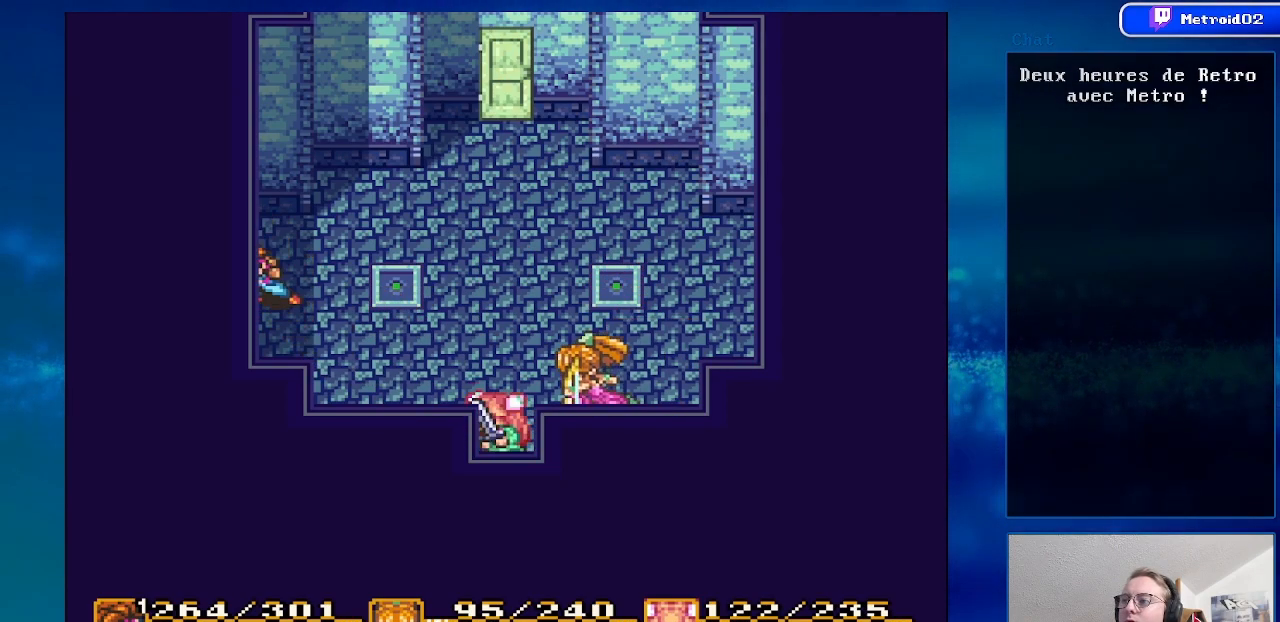
{"buttons": ["DPAD_UP", "DPAD_RIGHT"], "events": [[233, "DPAD_UP", "down"], [383, "DPAD_RIGHT", "down"]]}
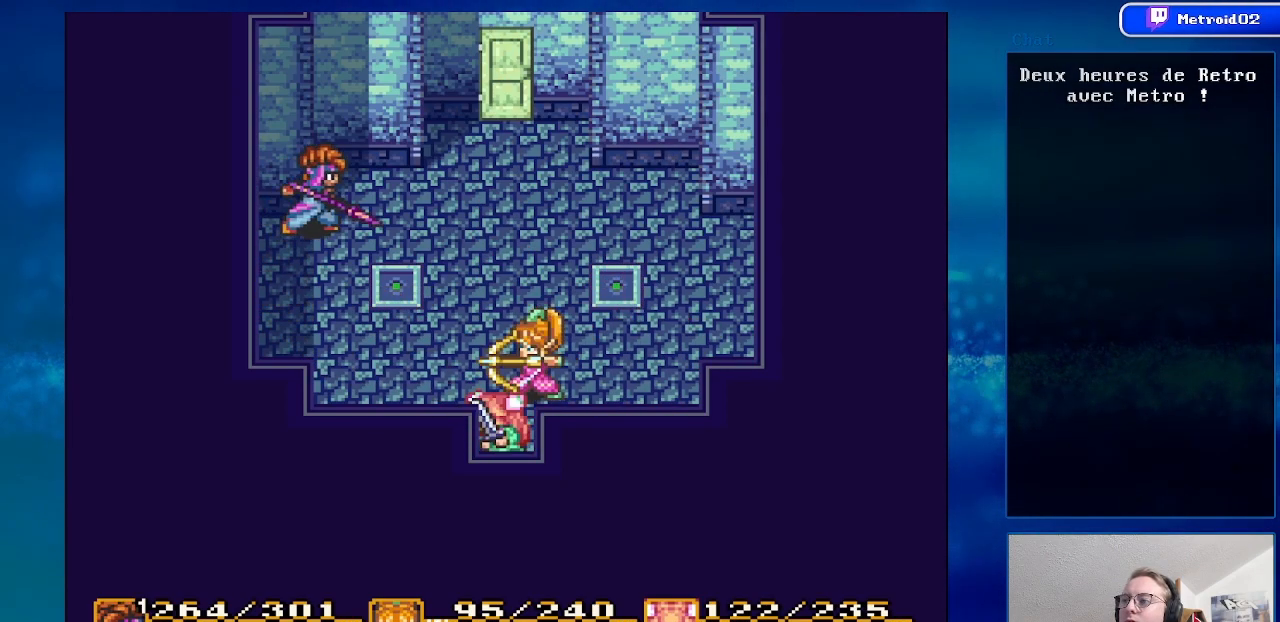
{"buttons": ["DPAD_UP"], "events": [[133, "DPAD_UP", "up"], [283, "DPAD_UP", "down"], [450, "DPAD_RIGHT", "up"]]}
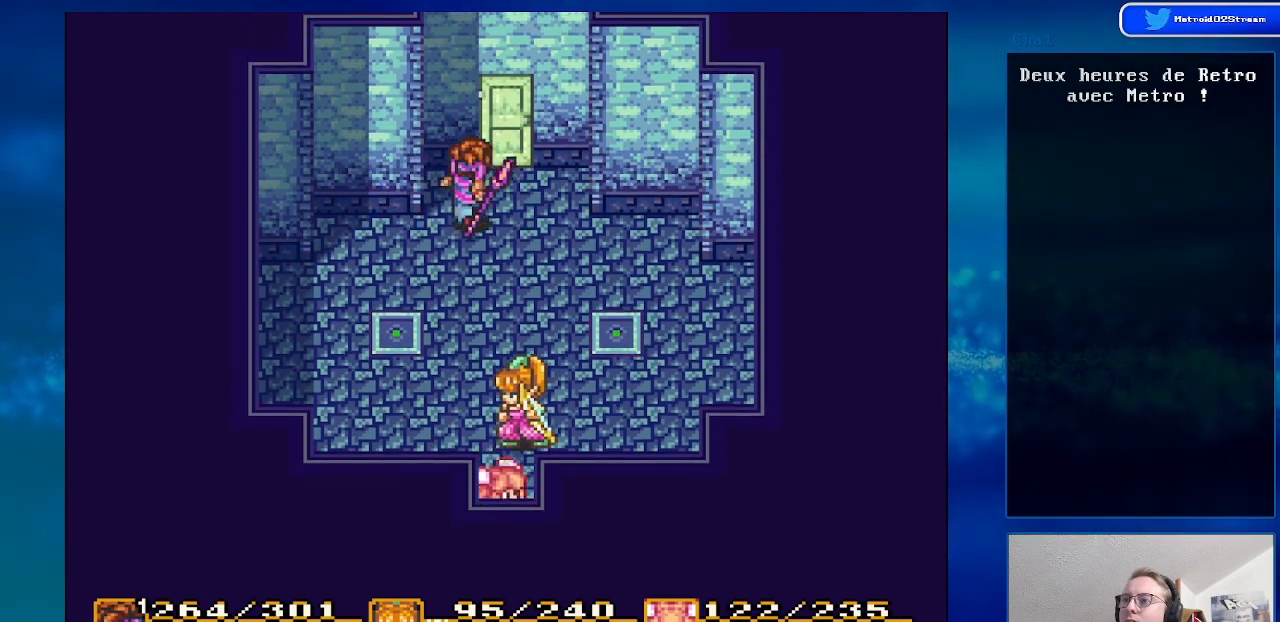
{"buttons": ["DPAD_UP", "DPAD_RIGHT"], "events": [[300, "DPAD_RIGHT", "down"]]}
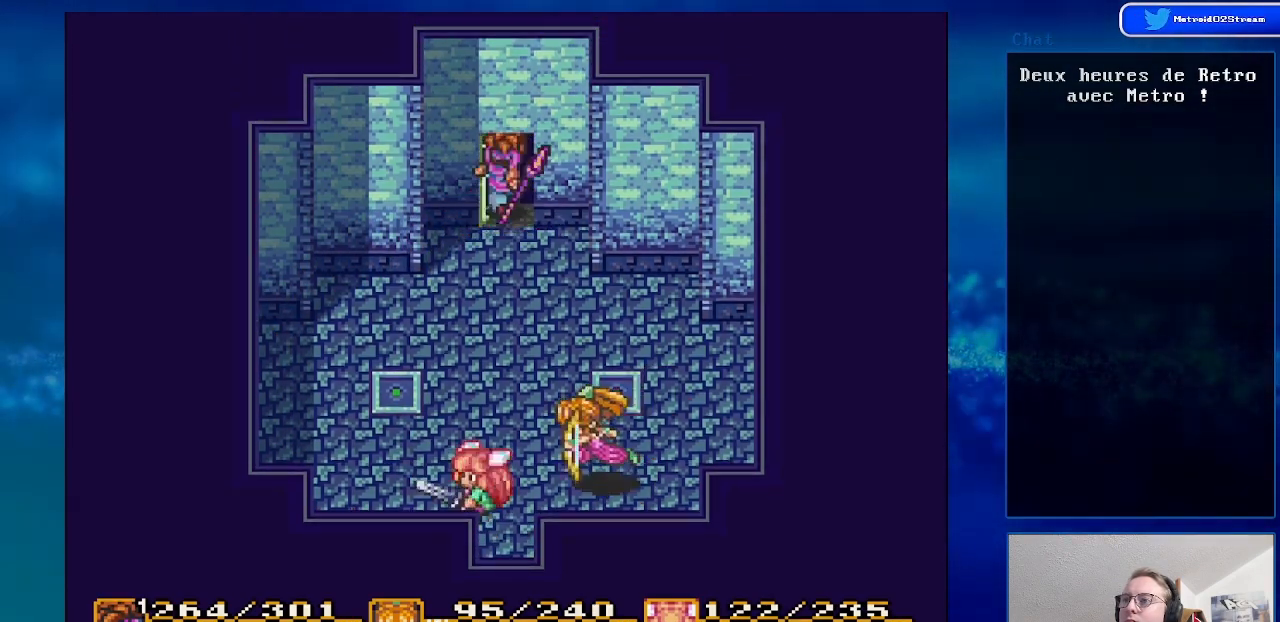
{"buttons": [], "events": [[33, "DPAD_RIGHT", "up"], [383, "DPAD_UP", "up"]]}
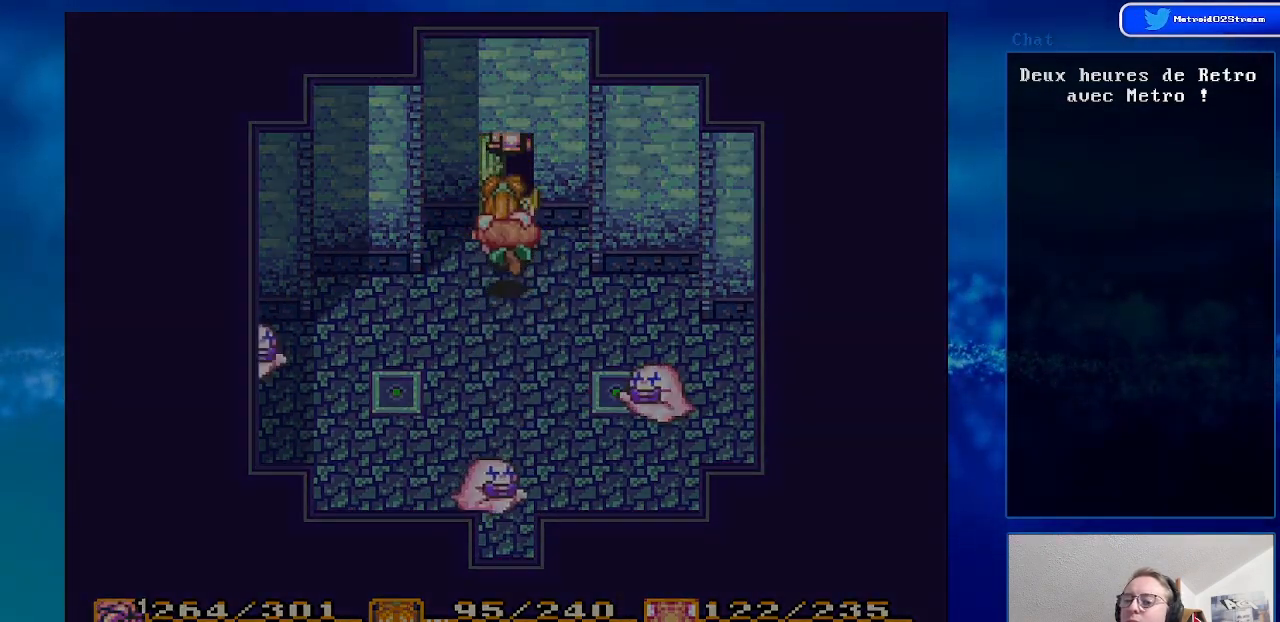
{"buttons": [], "events": []}
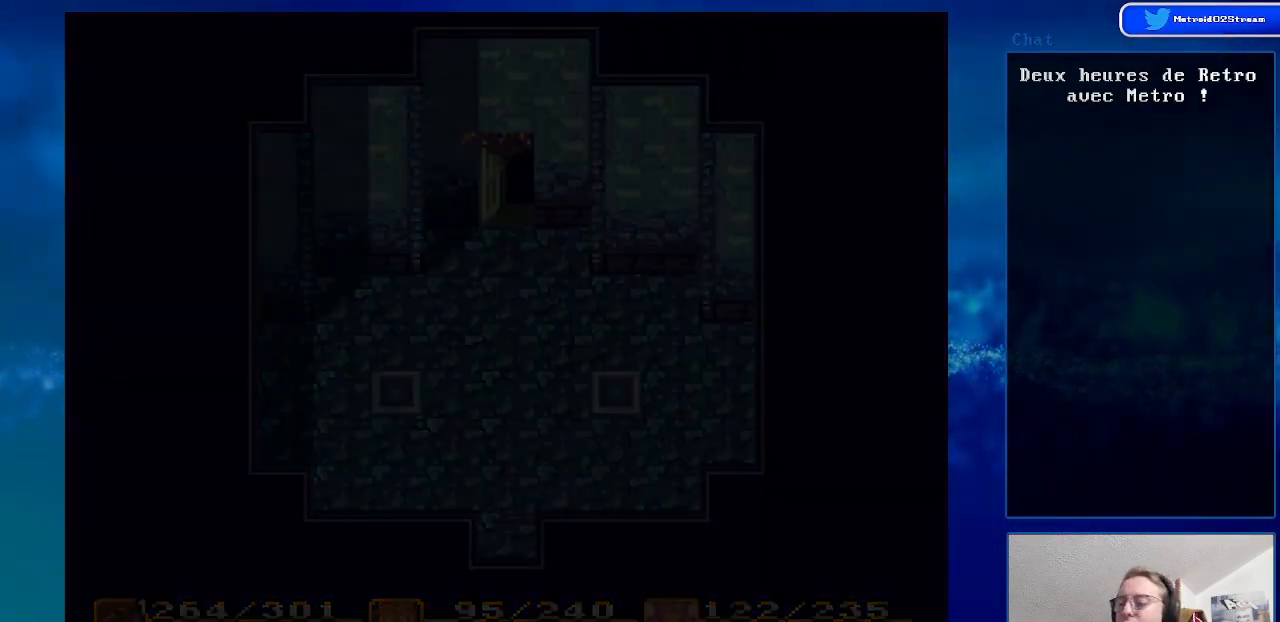
{"buttons": [], "events": []}
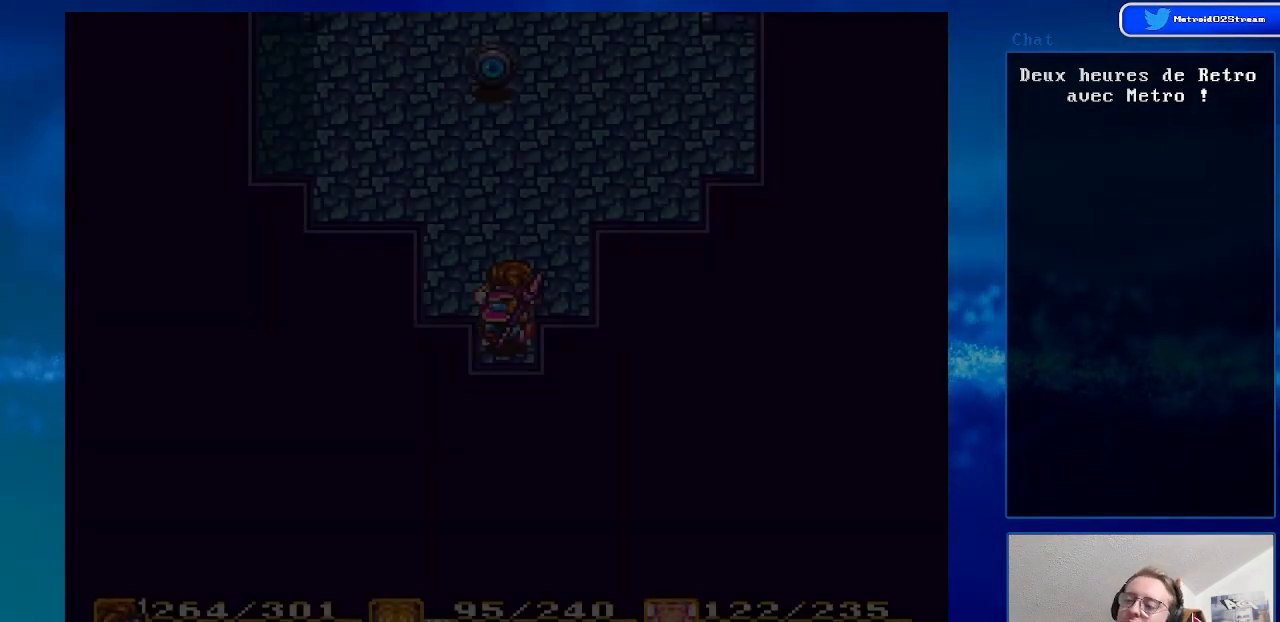
{"buttons": ["DPAD_UP"], "events": [[500, "DPAD_UP", "down"]]}
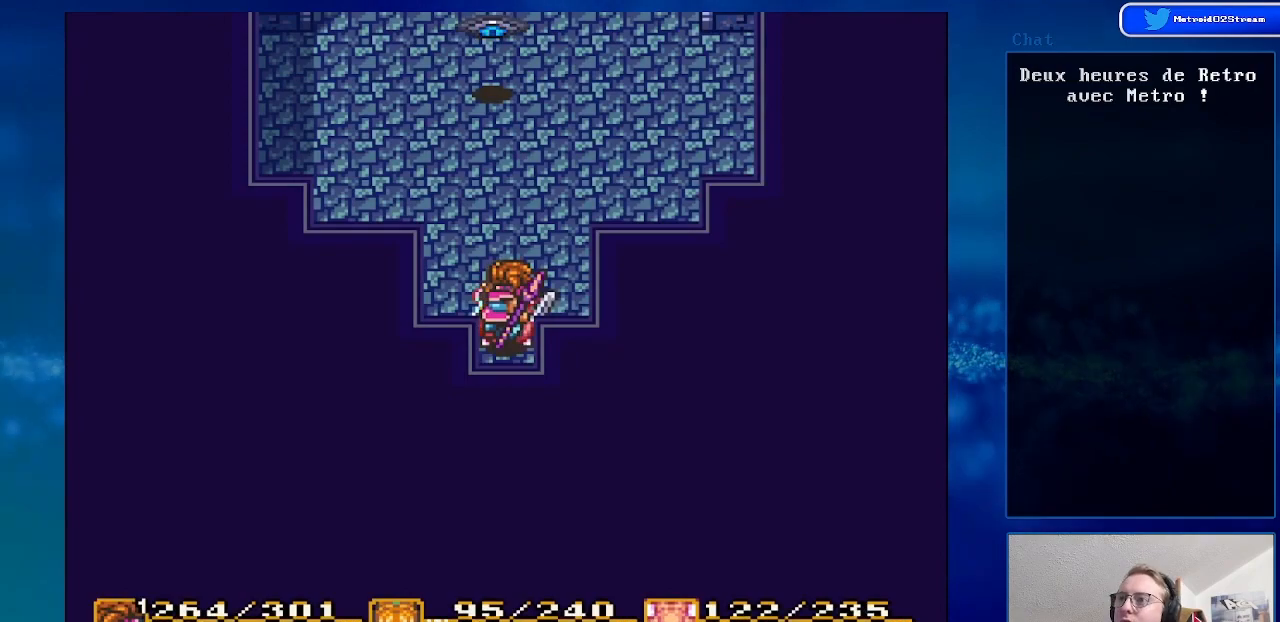
{"buttons": ["DPAD_UP"], "events": []}
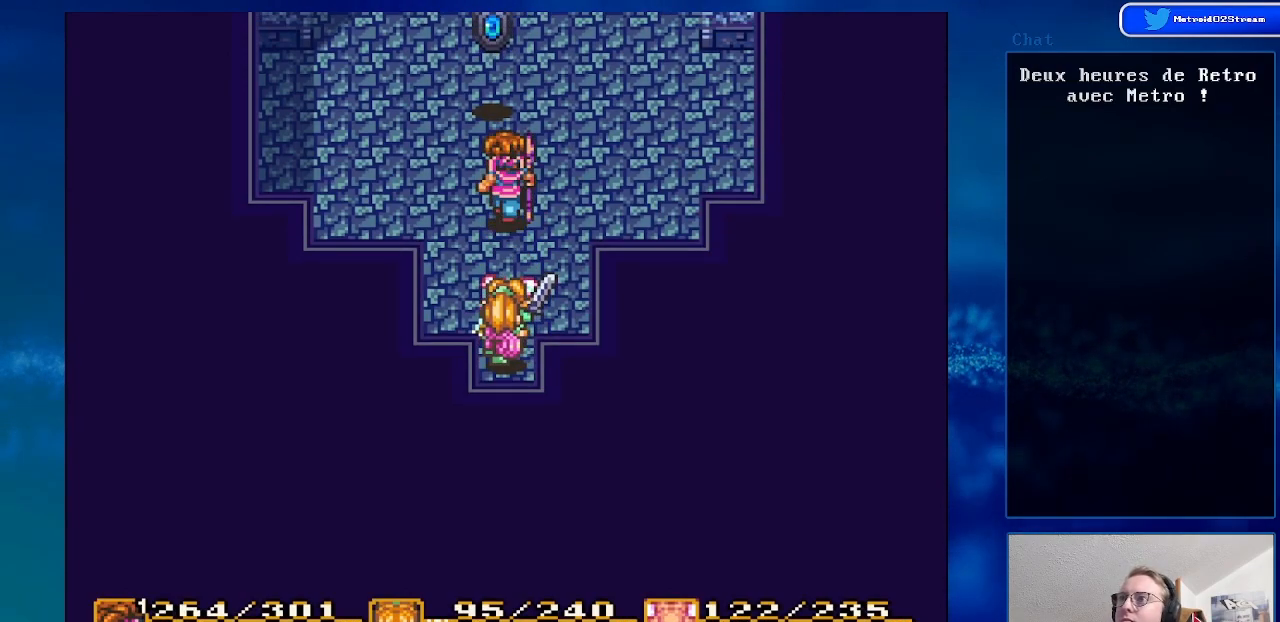
{"buttons": [], "events": [[200, "A", "down"], [317, "DPAD_UP", "up"], [433, "A", "up"]]}
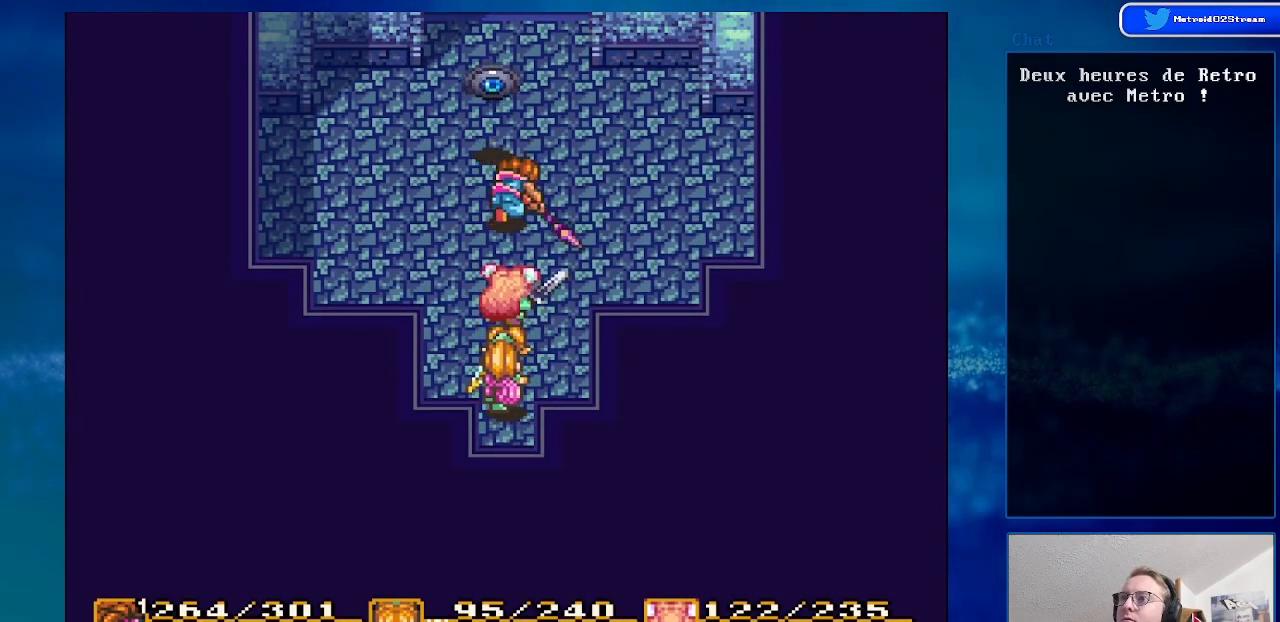
{"buttons": ["DPAD_UP", "DPAD_RIGHT"], "events": [[367, "DPAD_RIGHT", "down"], [500, "DPAD_UP", "down"]]}
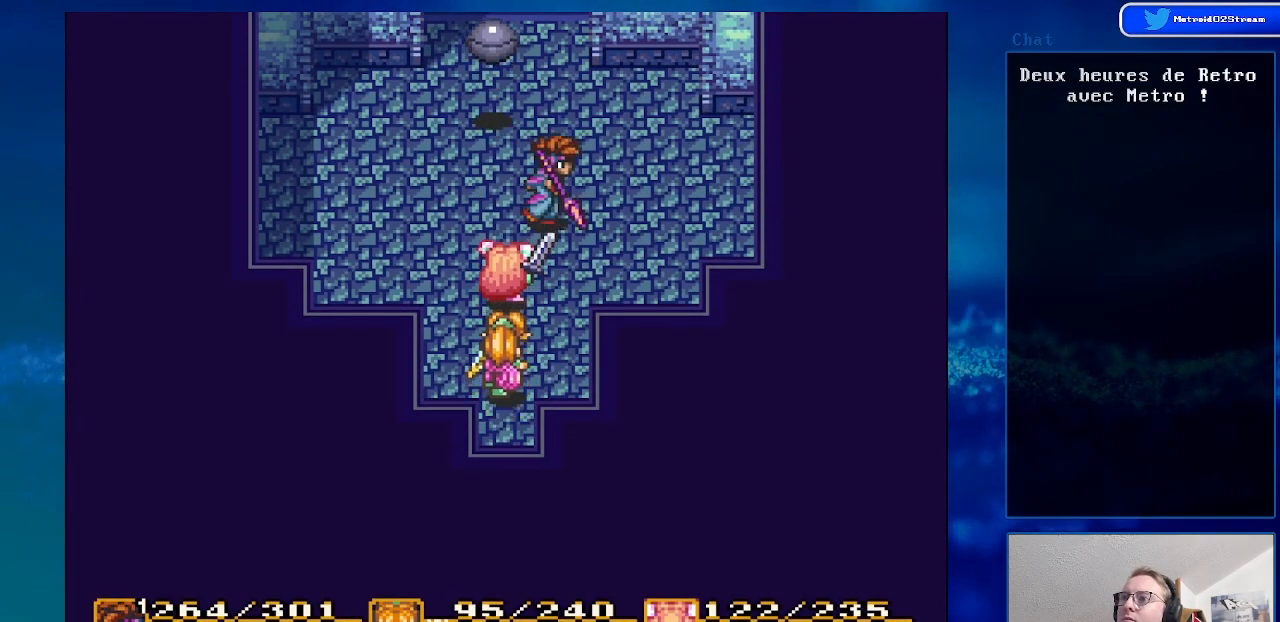
{"buttons": ["DPAD_UP", "DPAD_LEFT"], "events": [[17, "DPAD_RIGHT", "up"], [417, "DPAD_LEFT", "down"]]}
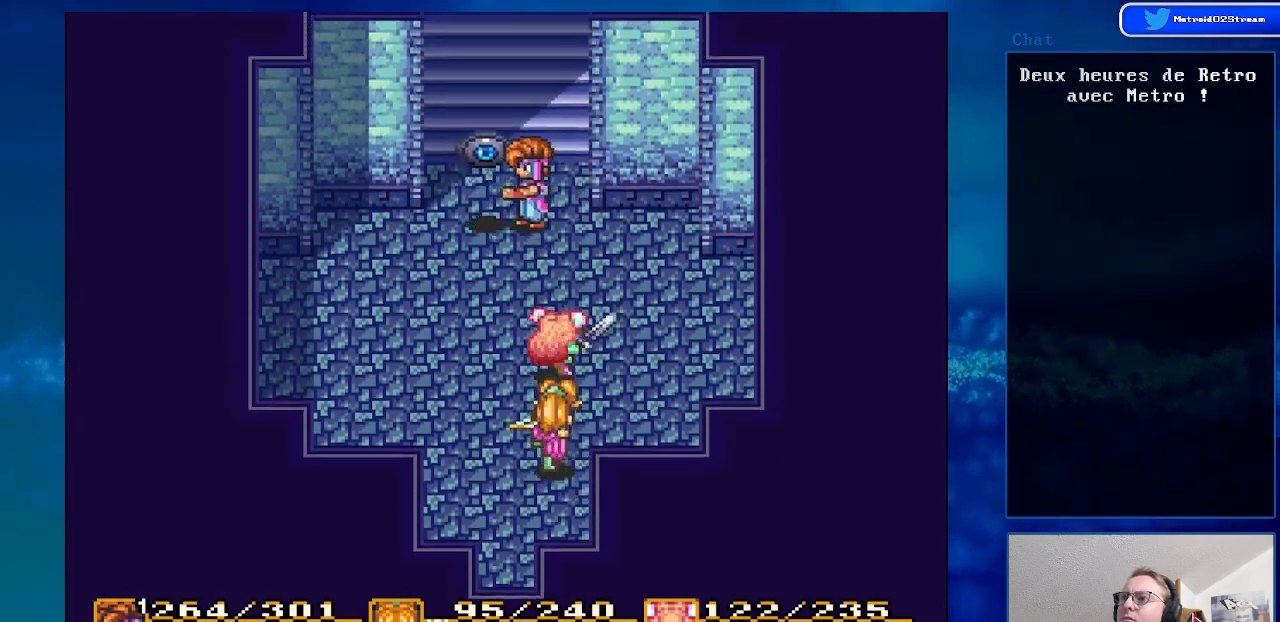
{"buttons": ["DPAD_UP"], "events": [[50, "DPAD_LEFT", "up"]]}
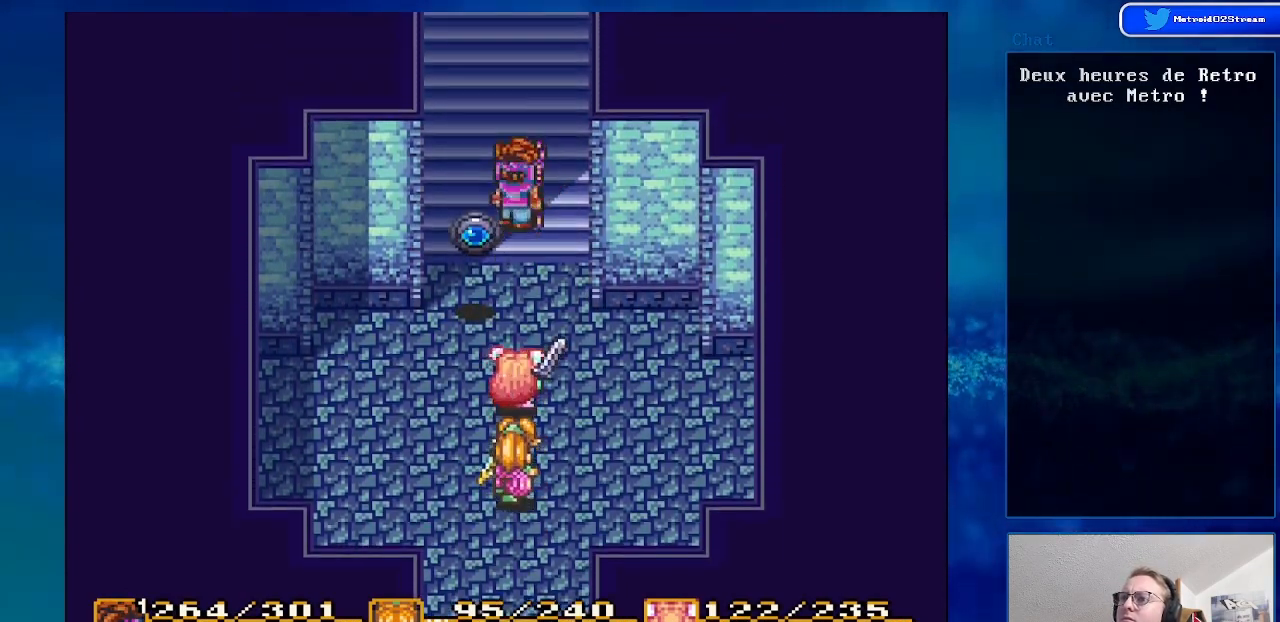
{"buttons": ["DPAD_UP"], "events": []}
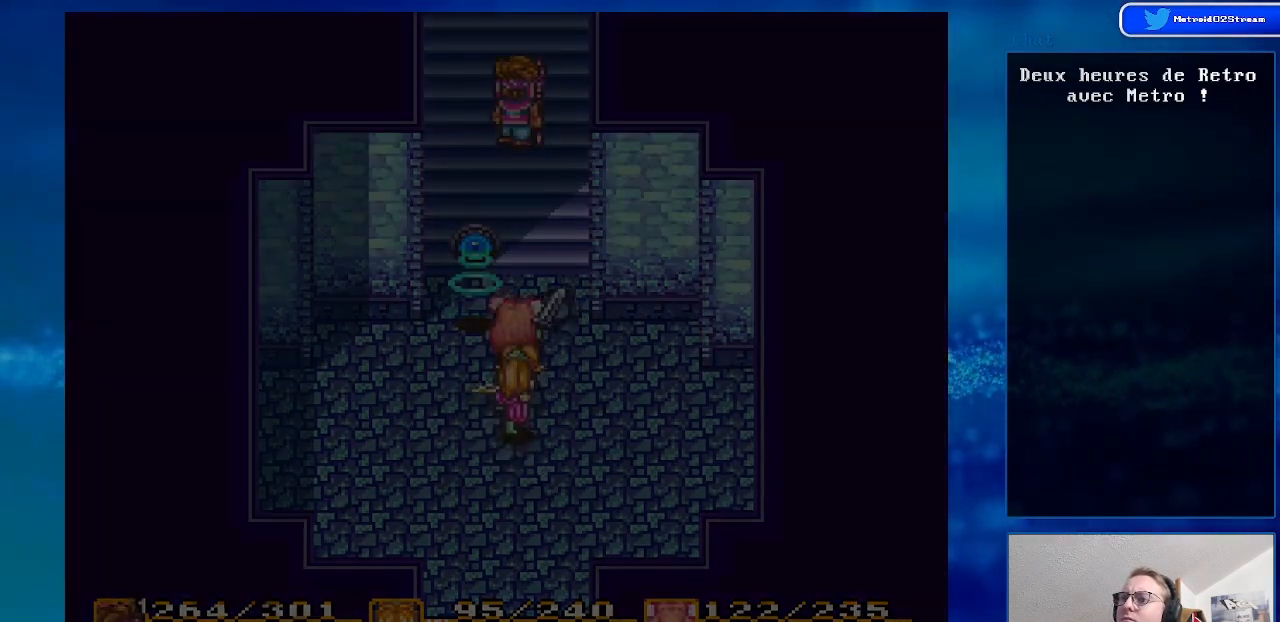
{"buttons": [], "events": [[100, "DPAD_UP", "up"]]}
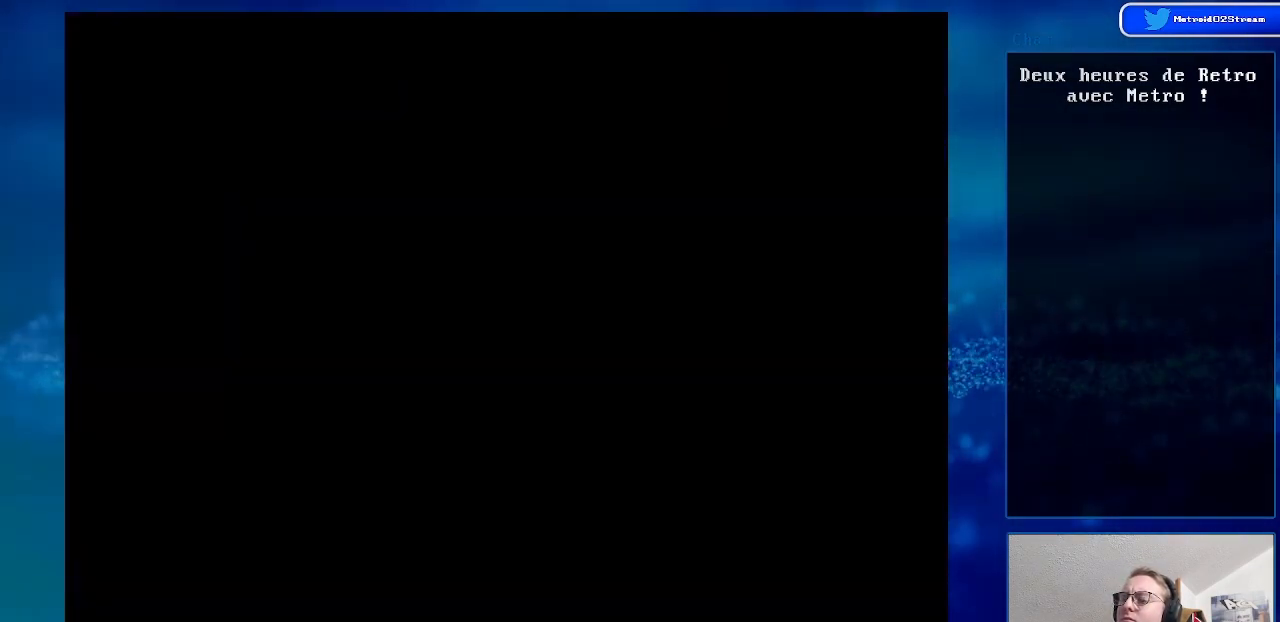
{"buttons": [], "events": []}
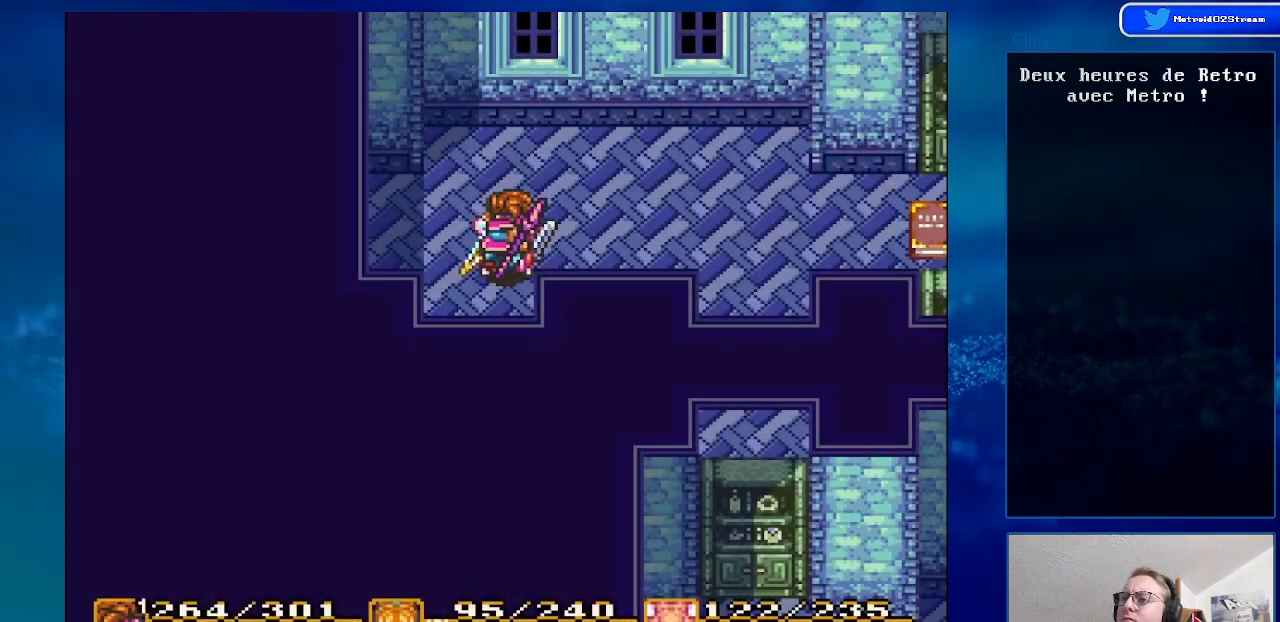
{"buttons": ["DPAD_RIGHT"], "events": [[183, "DPAD_RIGHT", "down"]]}
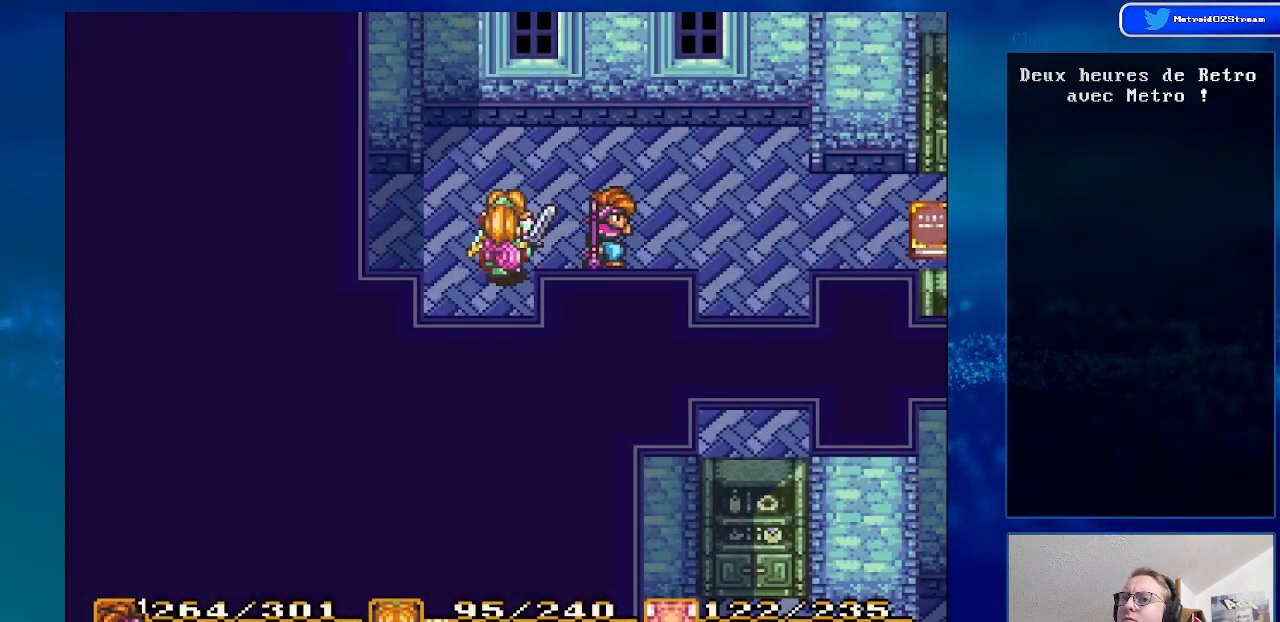
{"buttons": ["DPAD_RIGHT"], "events": []}
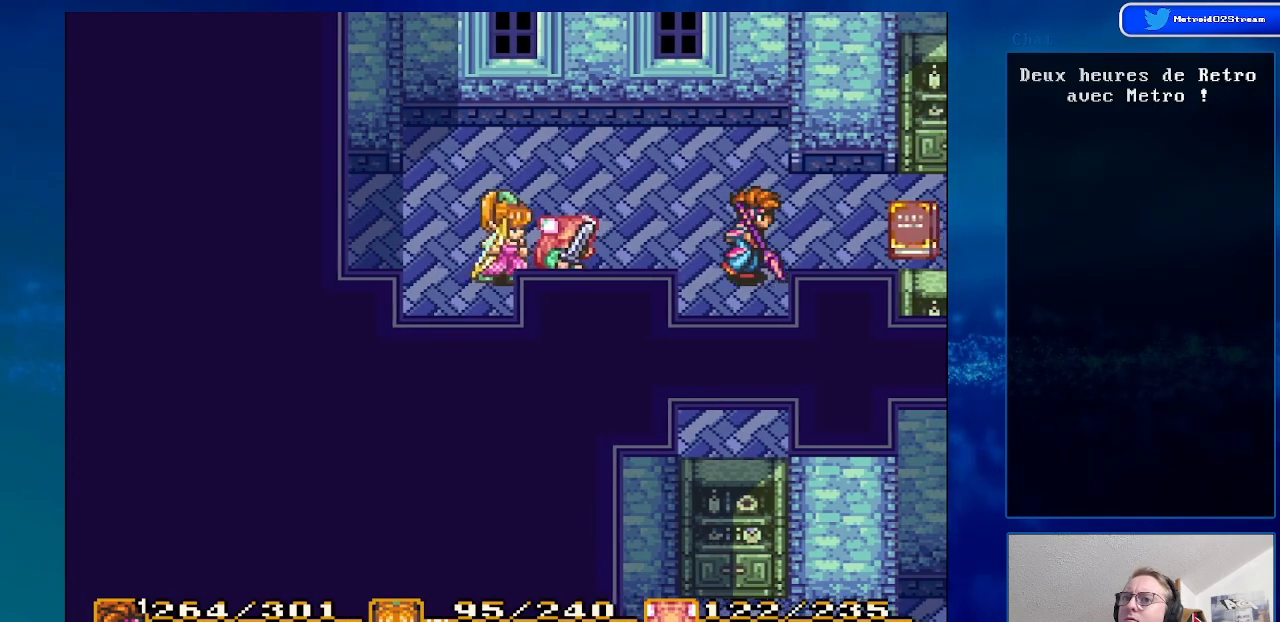
{"buttons": [], "events": [[200, "A", "down"], [350, "DPAD_RIGHT", "up"], [417, "A", "up"]]}
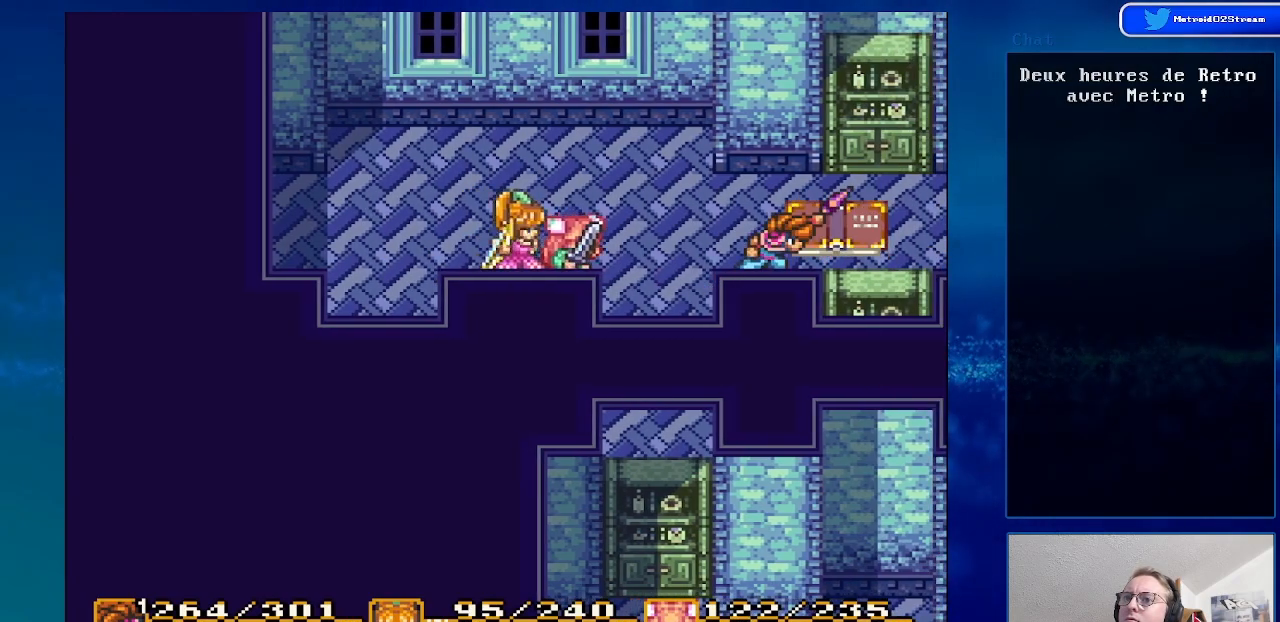
{"buttons": [], "events": []}
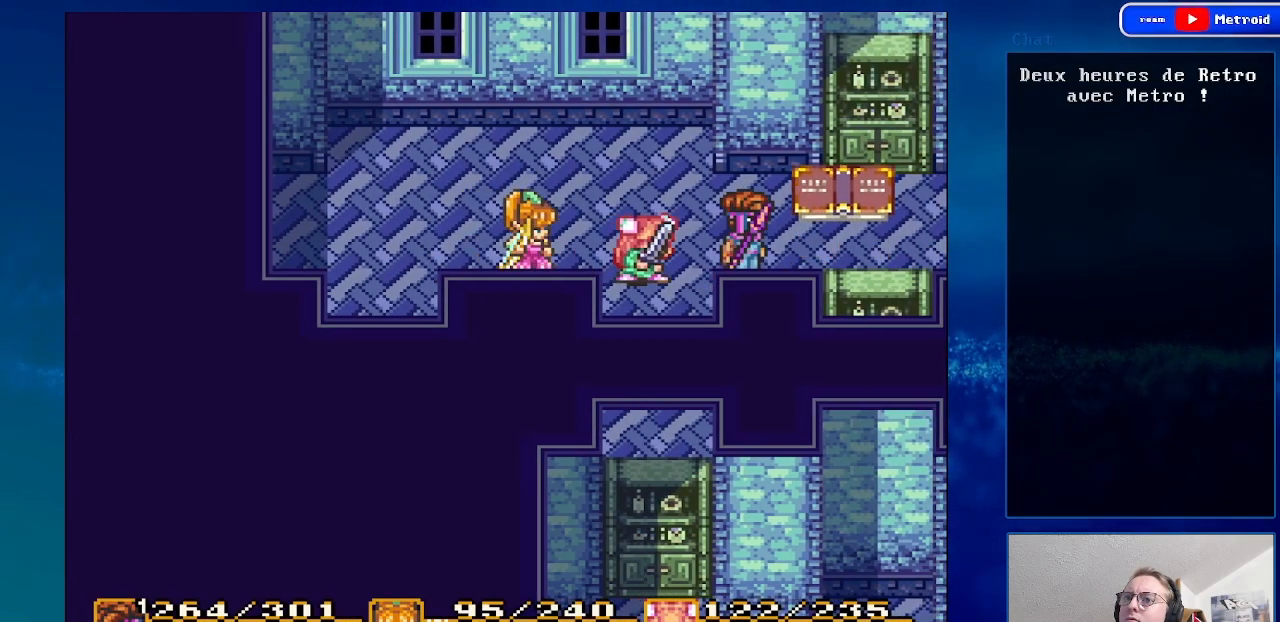
{"buttons": [], "events": [[67, "DPAD_LEFT", "down"], [100, "DPAD_UP", "down"], [233, "DPAD_LEFT", "up"], [317, "DPAD_UP", "up"]]}
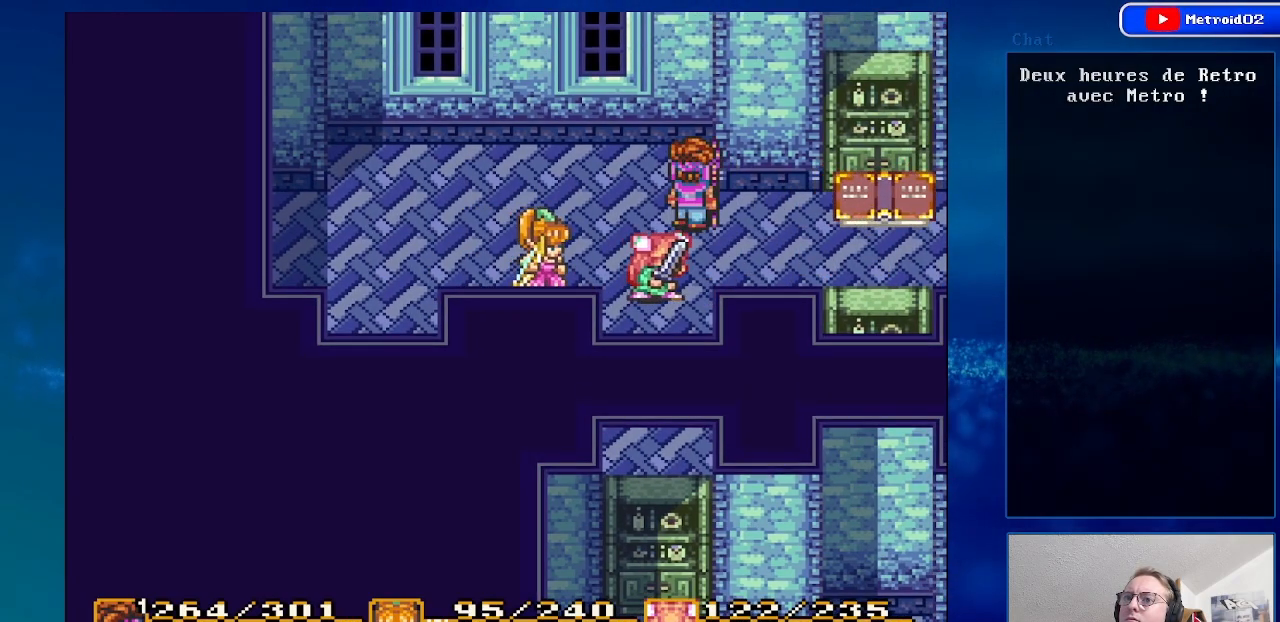
{"buttons": [], "events": []}
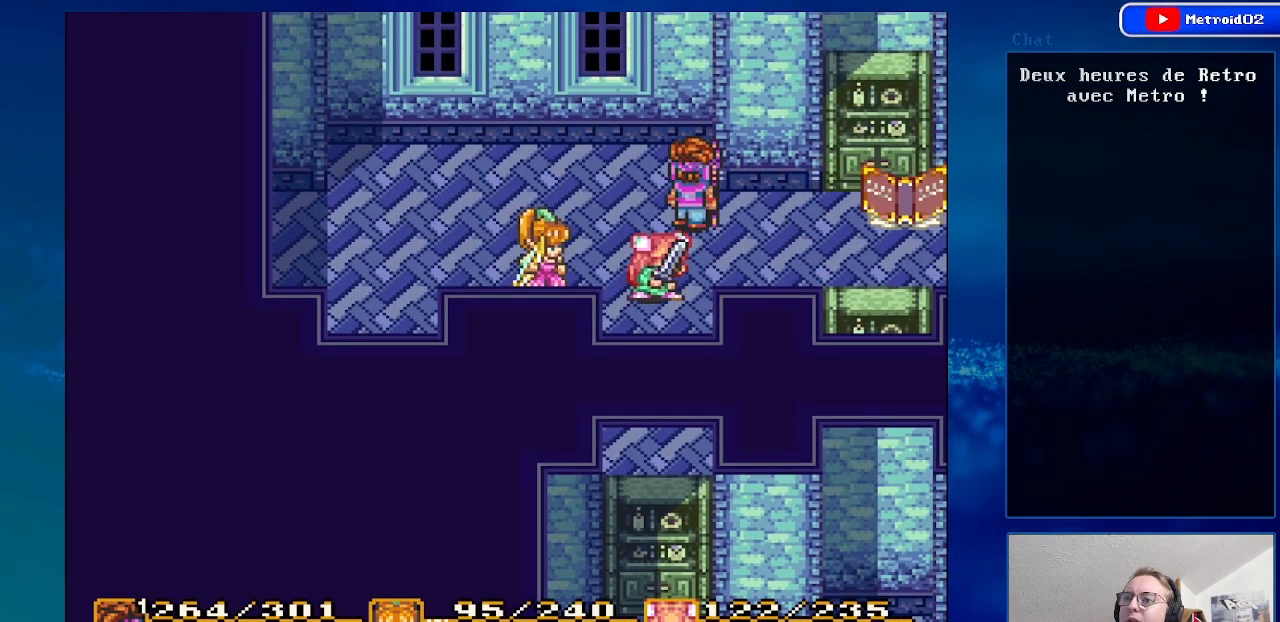
{"buttons": [], "events": [[133, "DPAD_RIGHT", "down"], [267, "DPAD_RIGHT", "up"]]}